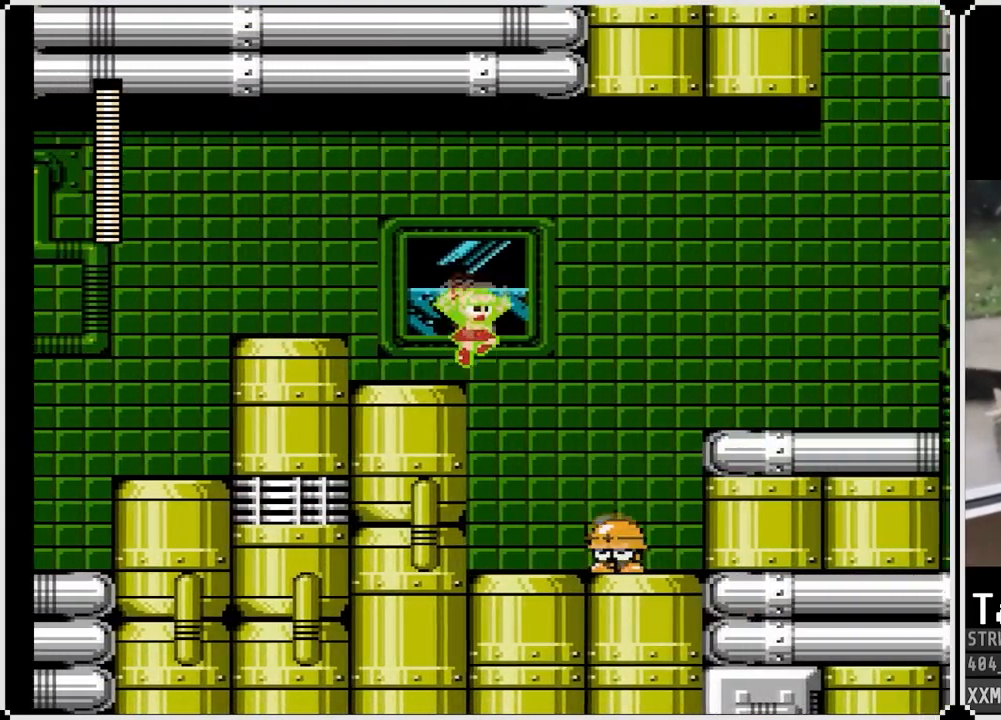
Gameplay with a controller (PlayStation layout); each line is a JSON object with the inputs held at the frame after it. "events" lists button and stick changes between this image and that frame as [ms after this image, input, new state], when the widget could be followed in between.
{"buttons": ["CROSS", "SQUARE", "DPAD_RIGHT"], "left_stick": "center", "right_stick": "center", "events": []}
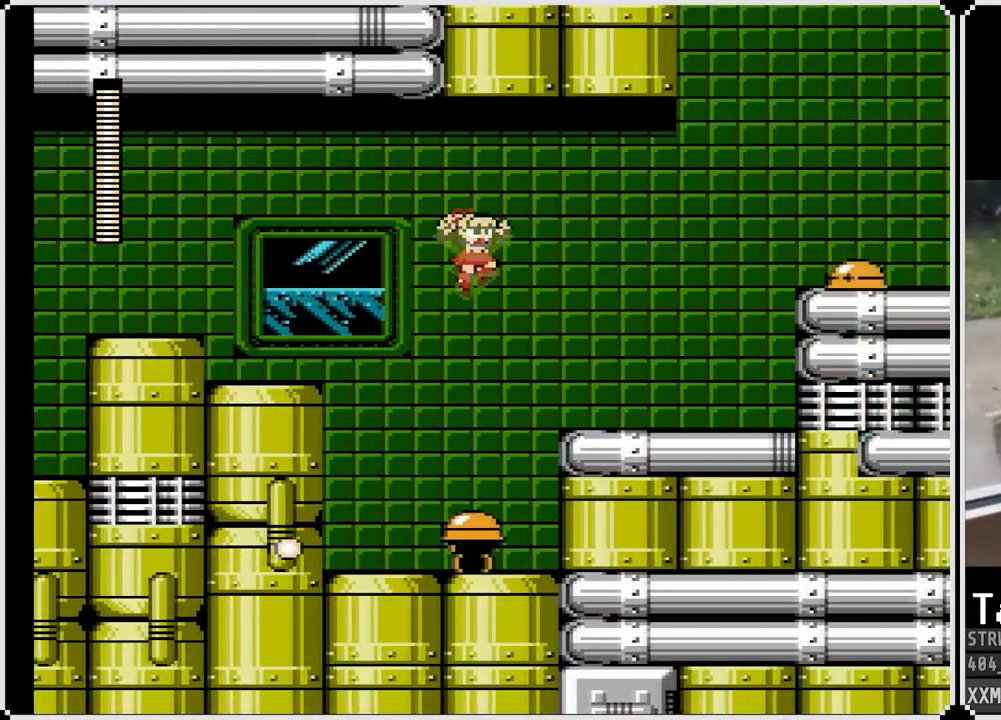
{"buttons": ["CROSS", "SQUARE", "DPAD_RIGHT"], "left_stick": "center", "right_stick": "center", "events": [[167, "CROSS", "up"], [367, "CROSS", "down"]]}
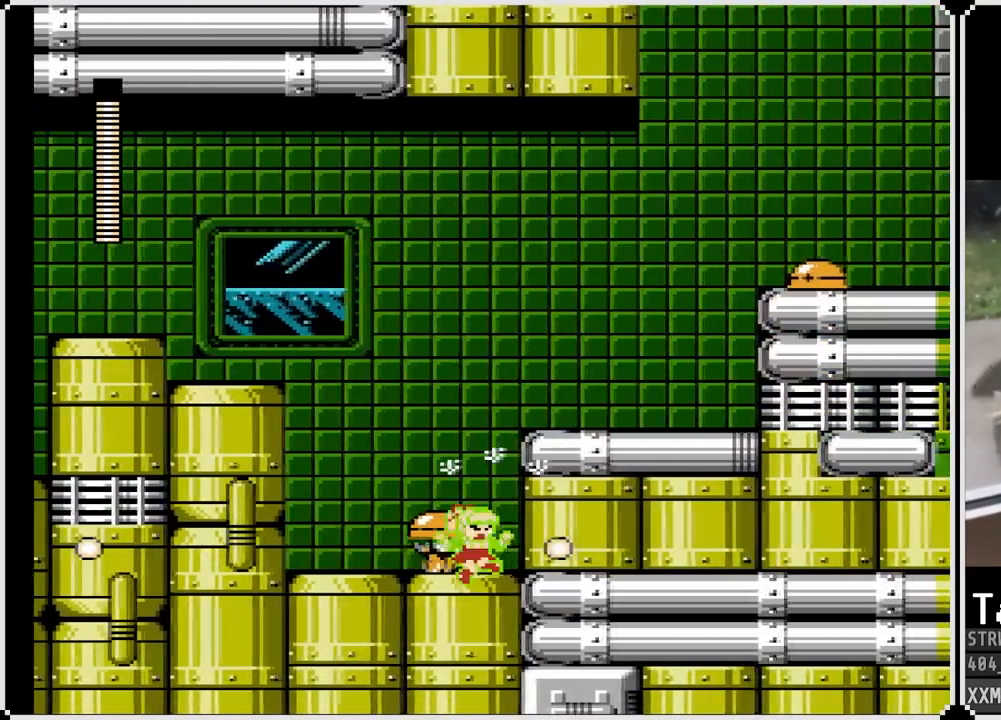
{"buttons": ["CROSS", "SQUARE", "DPAD_RIGHT"], "left_stick": "center", "right_stick": "center", "events": [[117, "CROSS", "up"], [267, "CROSS", "down"]]}
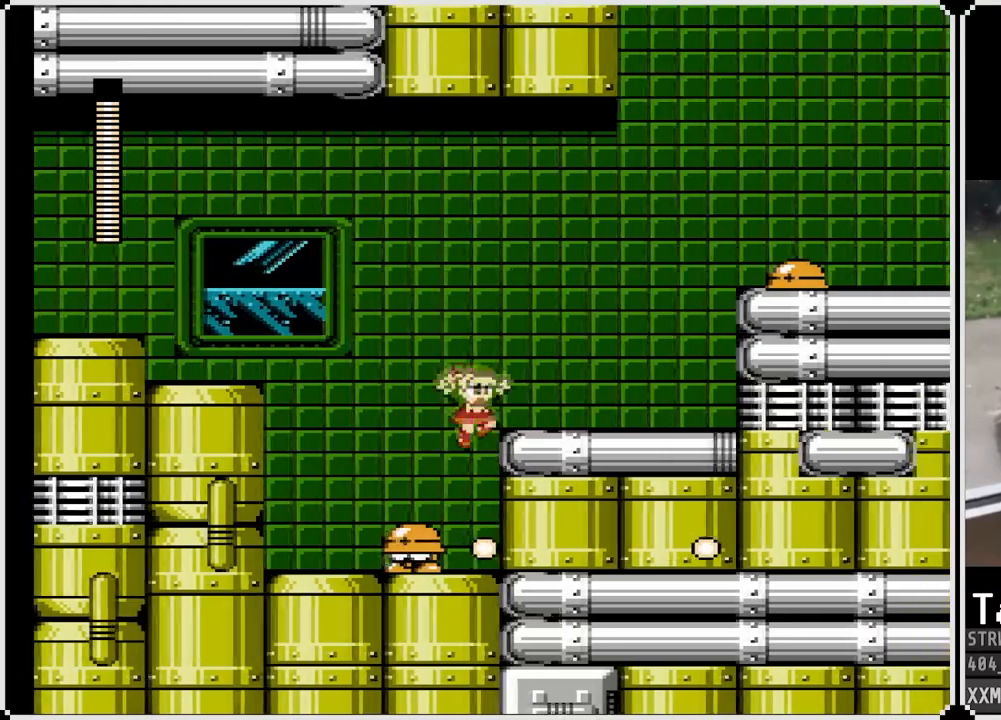
{"buttons": ["CROSS", "SQUARE", "DPAD_RIGHT"], "left_stick": "center", "right_stick": "center", "events": [[67, "CROSS", "up"], [300, "CROSS", "down"]]}
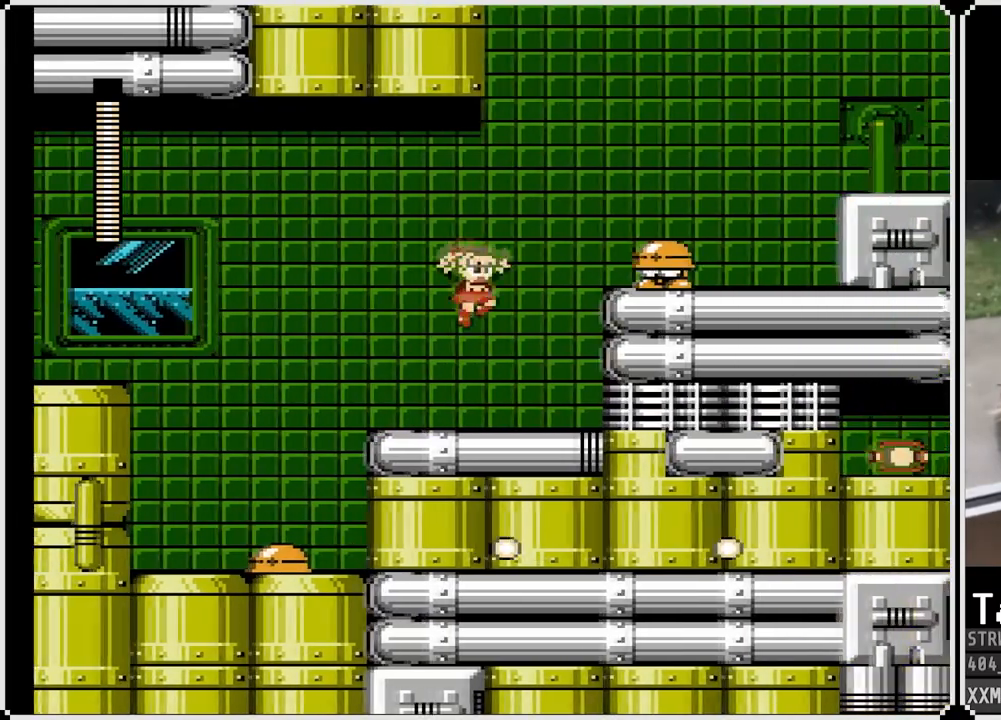
{"buttons": ["CROSS", "DPAD_RIGHT"], "left_stick": "center", "right_stick": "center", "events": [[17, "CROSS", "up"], [17, "SQUARE", "up"], [83, "SQUARE", "down"], [167, "DPAD_RIGHT", "up"], [200, "SQUARE", "up"], [433, "DPAD_RIGHT", "down"], [483, "CROSS", "down"]]}
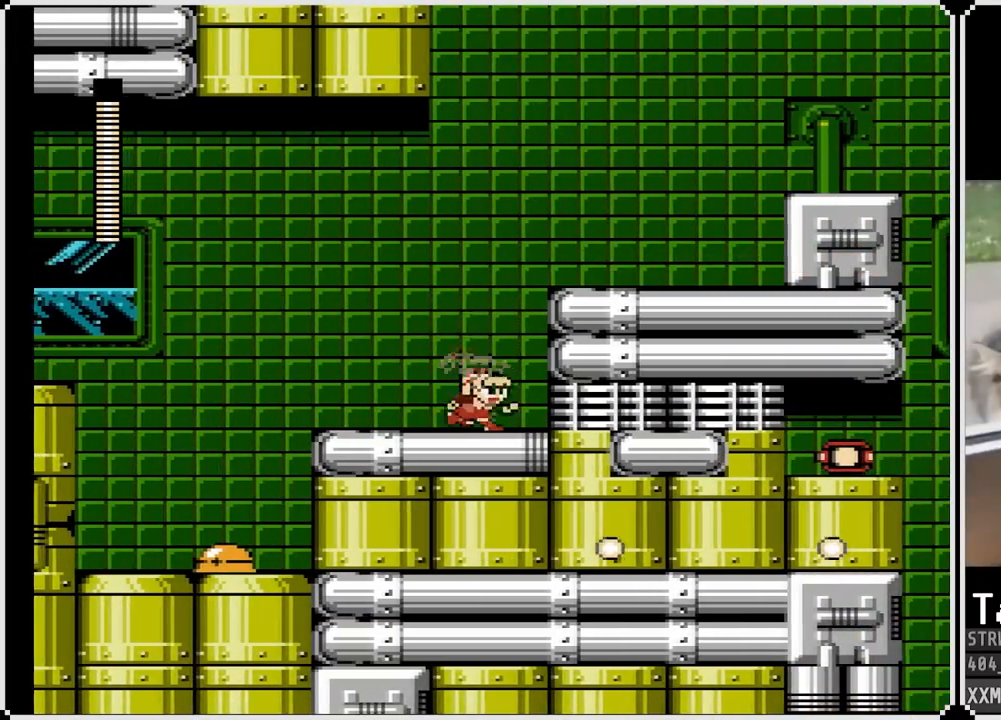
{"buttons": ["SQUARE", "DPAD_RIGHT"], "left_stick": "center", "right_stick": "center", "events": [[267, "SQUARE", "down"], [300, "CROSS", "up"]]}
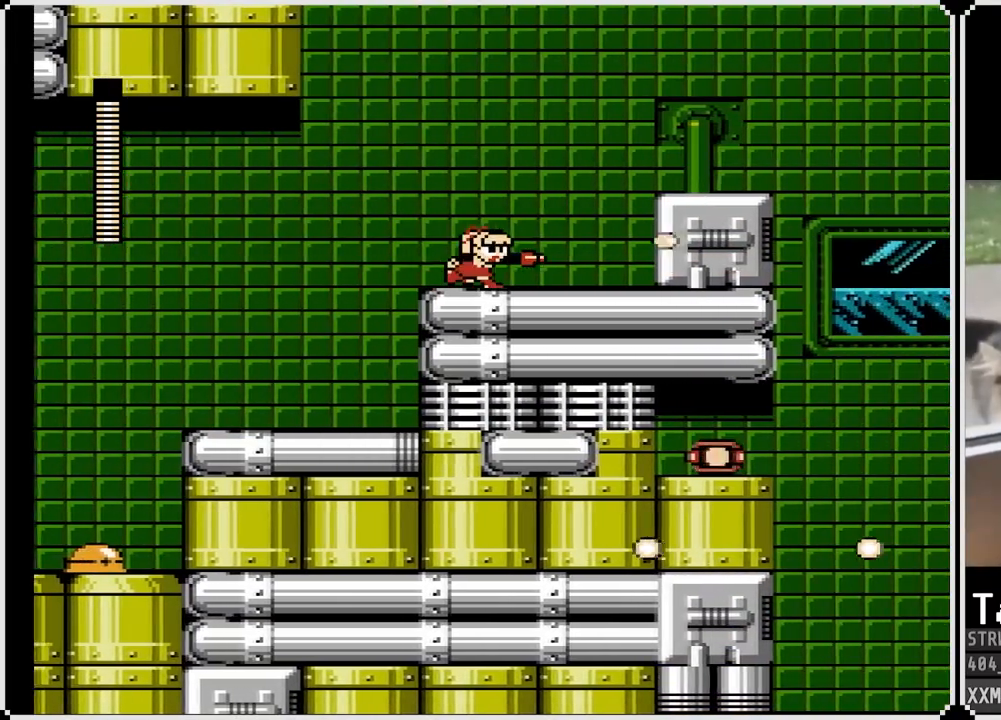
{"buttons": ["CROSS", "SQUARE", "DPAD_RIGHT"], "left_stick": "center", "right_stick": "center", "events": [[350, "CROSS", "down"]]}
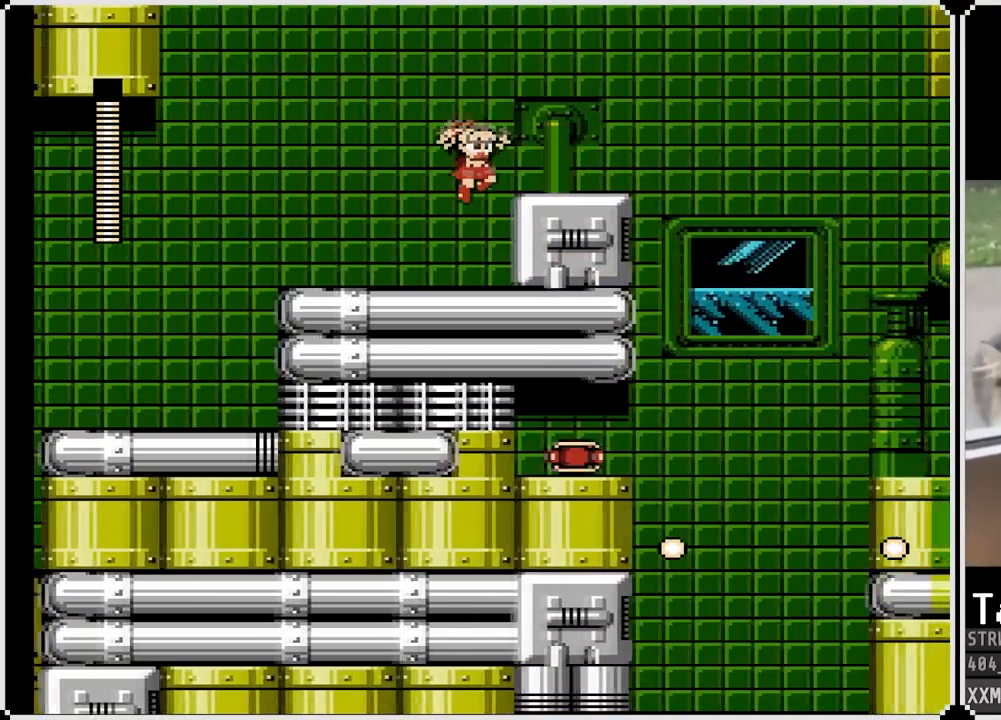
{"buttons": ["CROSS", "SQUARE", "DPAD_RIGHT"], "left_stick": "center", "right_stick": "center", "events": [[67, "CROSS", "up"], [500, "CROSS", "down"]]}
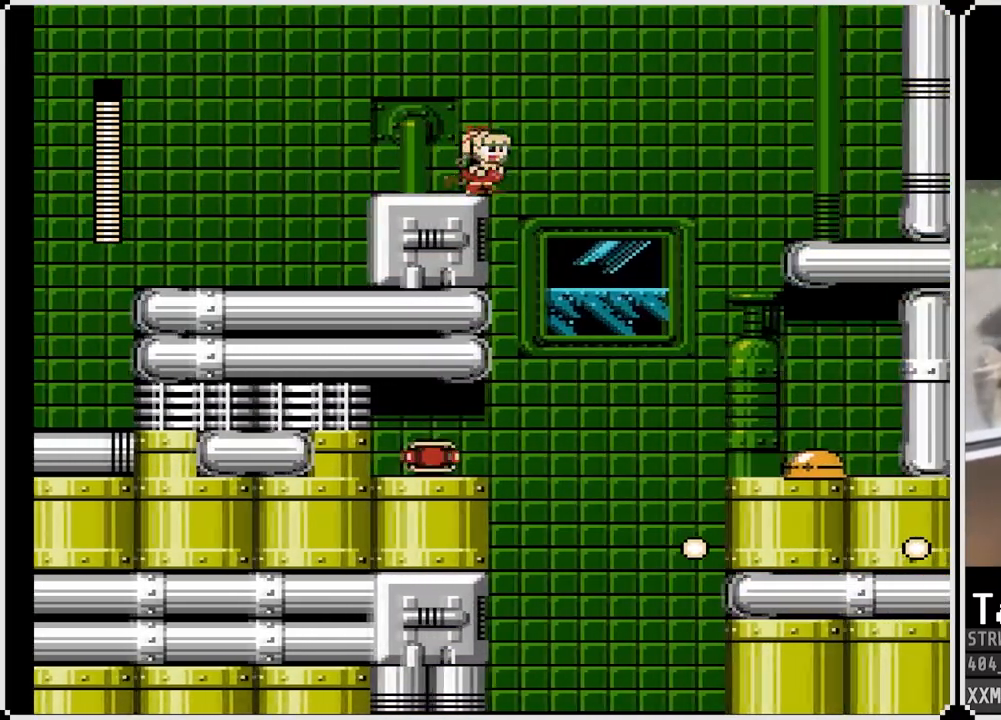
{"buttons": ["CROSS", "SQUARE", "DPAD_RIGHT"], "left_stick": "center", "right_stick": "center", "events": []}
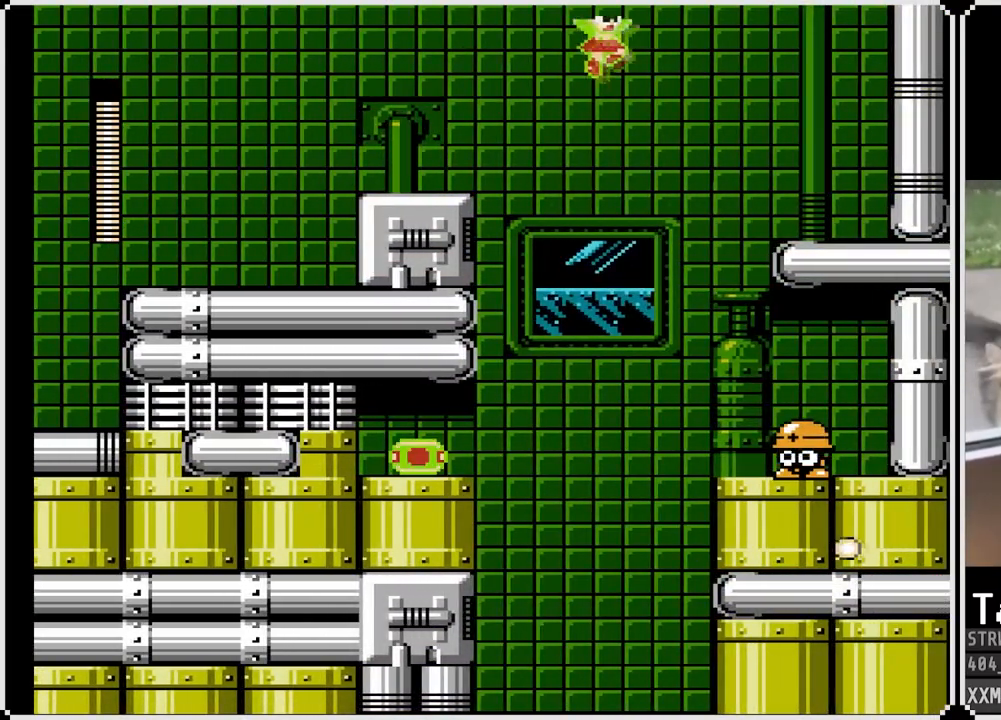
{"buttons": ["SQUARE", "DPAD_LEFT"], "left_stick": "center", "right_stick": "center", "events": [[183, "CROSS", "up"], [233, "DPAD_LEFT", "down"], [250, "DPAD_RIGHT", "up"]]}
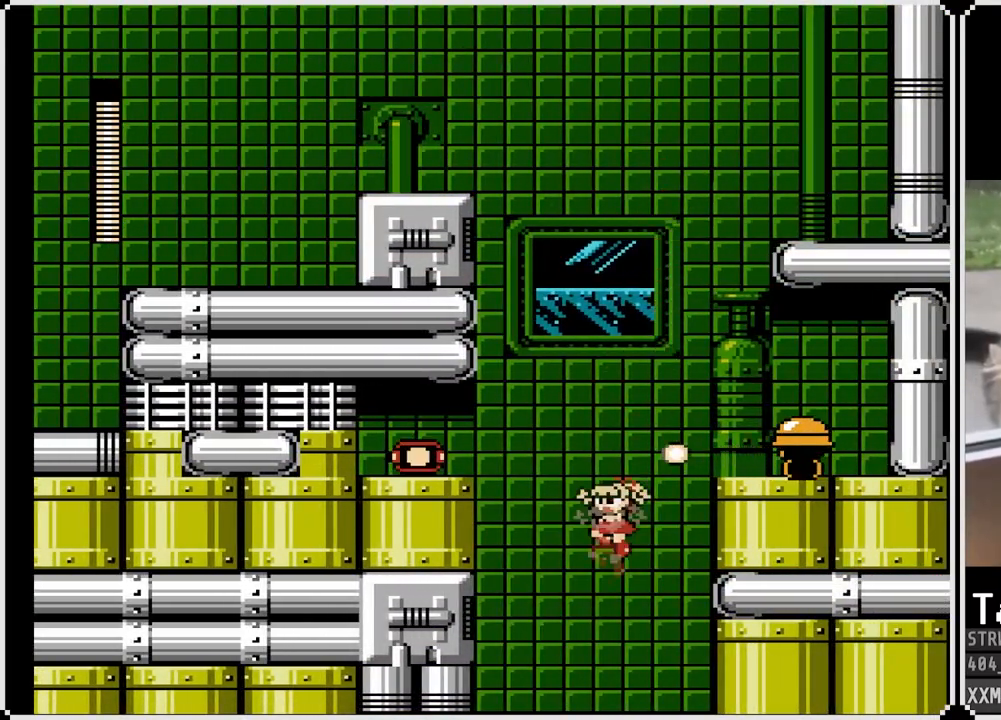
{"buttons": ["SQUARE", "DPAD_LEFT"], "left_stick": "center", "right_stick": "center", "events": []}
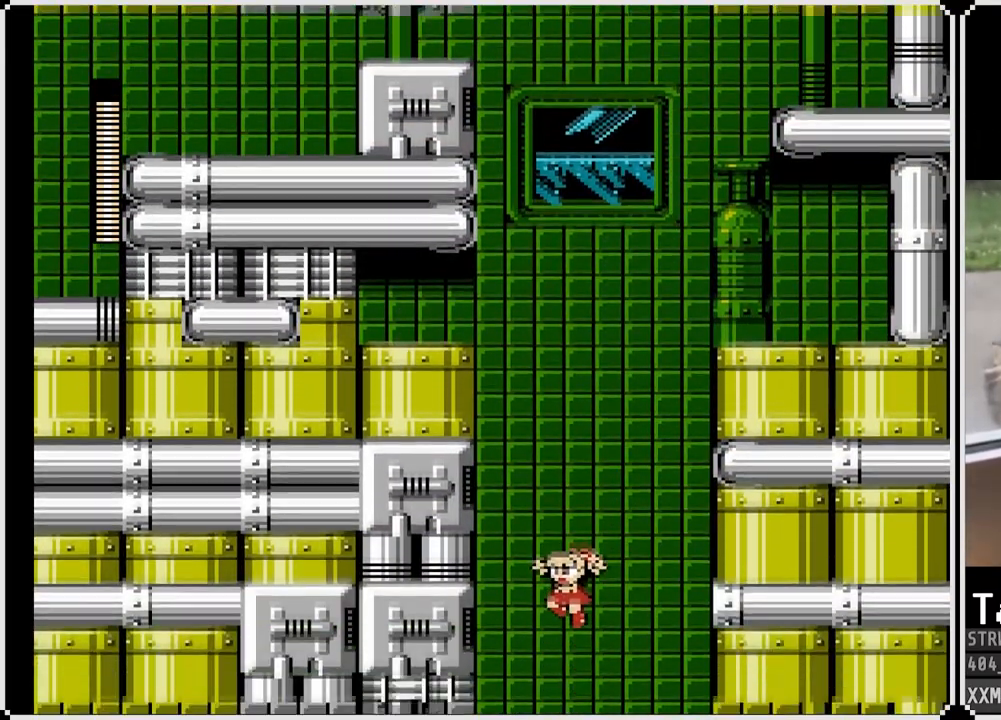
{"buttons": ["SQUARE", "DPAD_LEFT"], "left_stick": "center", "right_stick": "center", "events": [[50, "DPAD_LEFT", "up"], [300, "DPAD_LEFT", "down"]]}
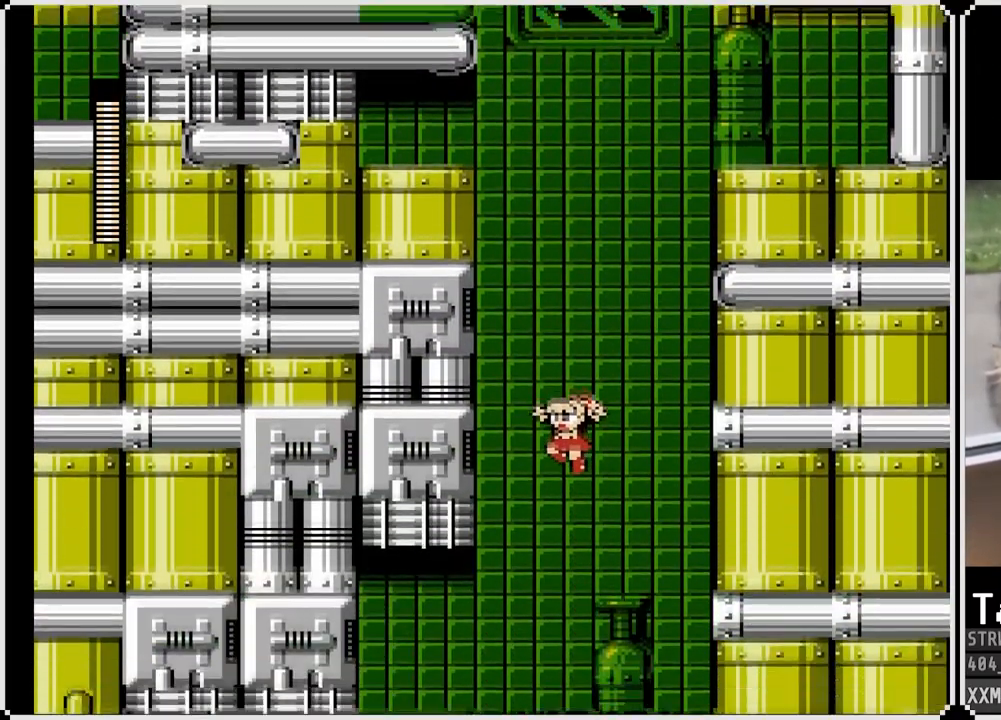
{"buttons": ["SQUARE", "DPAD_LEFT"], "left_stick": "center", "right_stick": "center", "events": []}
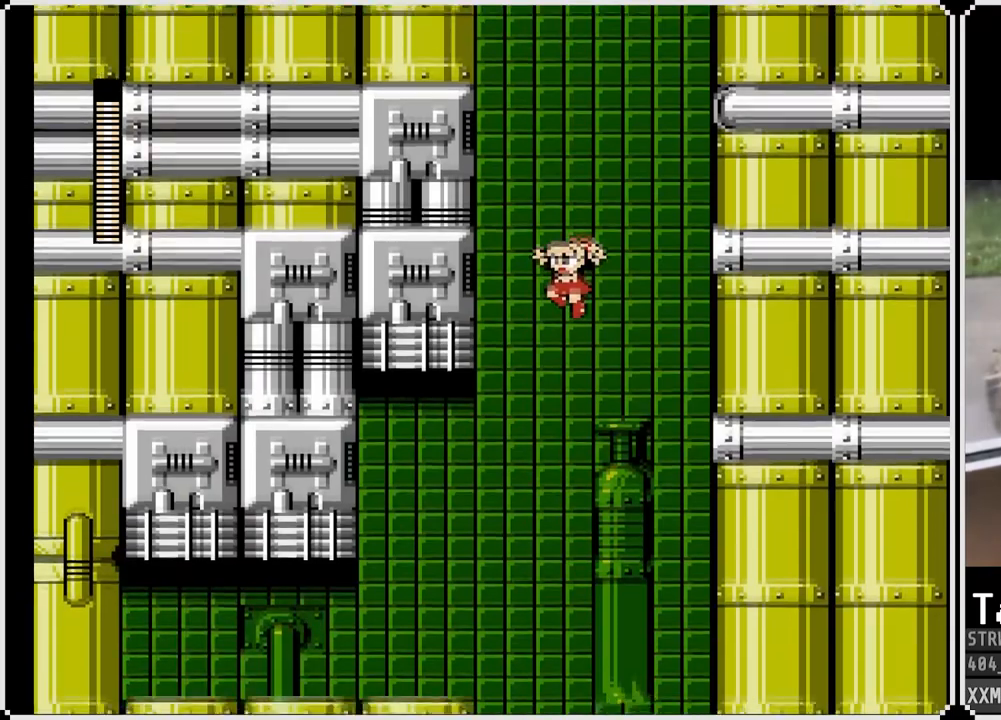
{"buttons": ["SQUARE", "DPAD_LEFT"], "left_stick": "center", "right_stick": "center", "events": []}
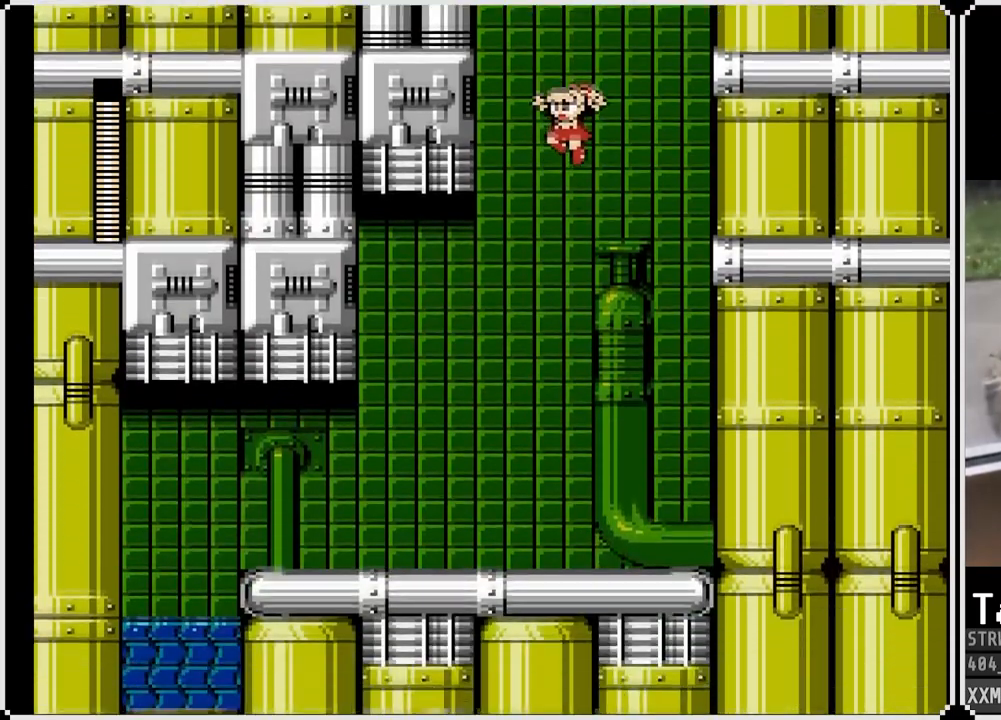
{"buttons": ["SQUARE", "DPAD_LEFT"], "left_stick": "center", "right_stick": "center", "events": [[383, "DPAD_LEFT", "up"], [467, "DPAD_LEFT", "down"]]}
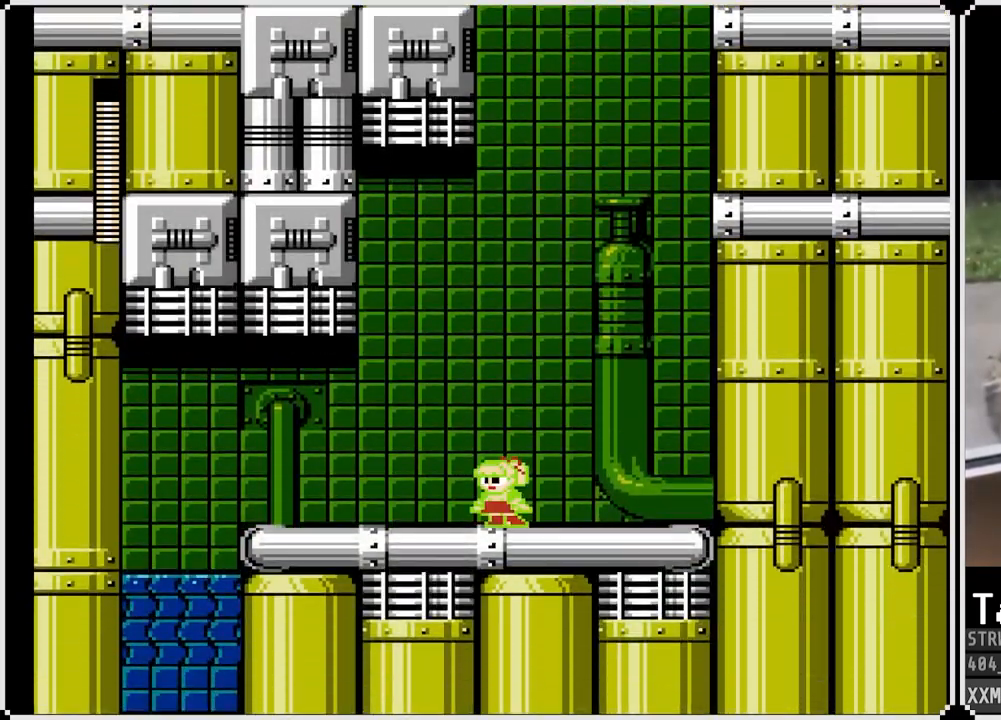
{"buttons": ["SQUARE", "DPAD_DOWN", "DPAD_LEFT"], "left_stick": "center", "right_stick": "center", "events": [[100, "DPAD_DOWN", "down"], [150, "CROSS", "down"], [450, "CROSS", "up"]]}
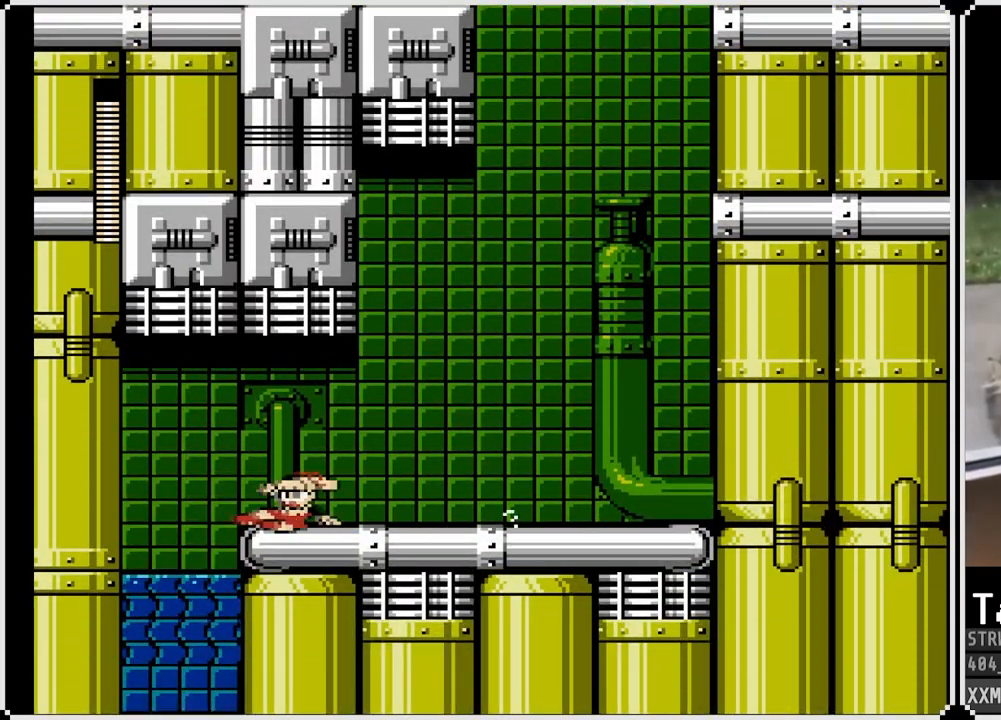
{"buttons": ["SQUARE"], "left_stick": "center", "right_stick": "center", "events": [[33, "DPAD_DOWN", "up"], [300, "DPAD_LEFT", "up"], [317, "DPAD_RIGHT", "down"], [483, "DPAD_RIGHT", "up"]]}
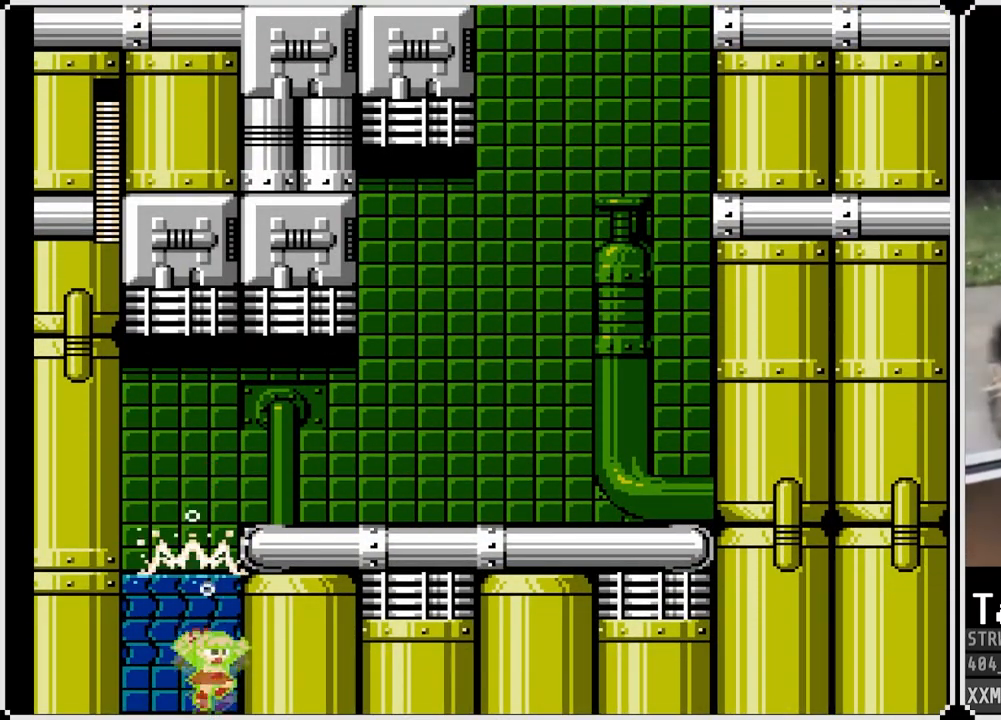
{"buttons": ["SQUARE"], "left_stick": "center", "right_stick": "center", "events": []}
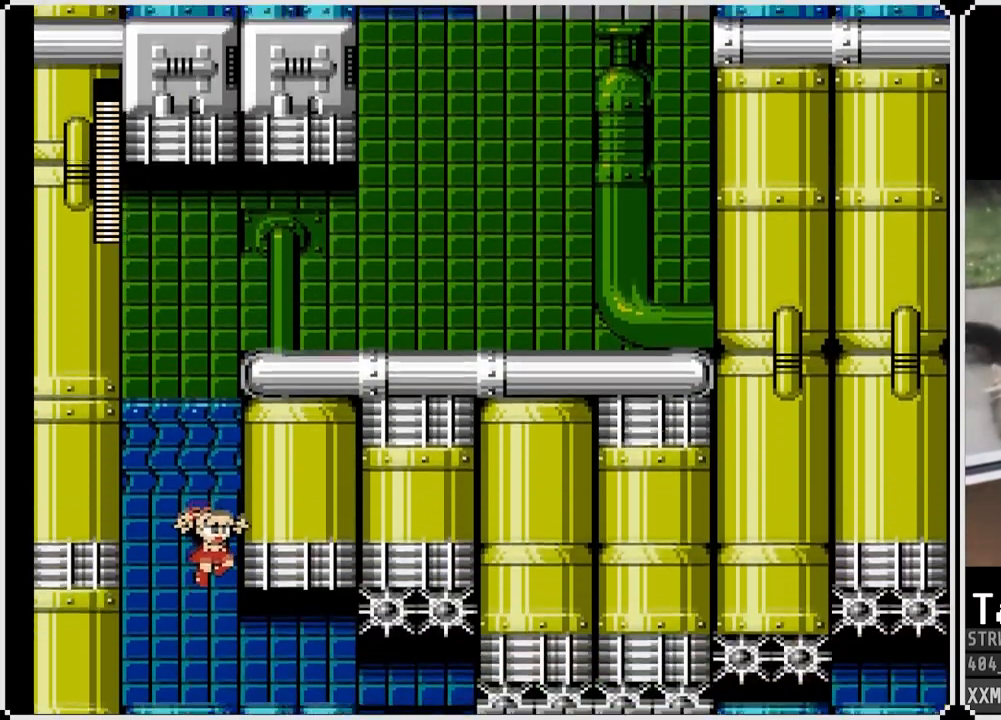
{"buttons": ["SQUARE"], "left_stick": "center", "right_stick": "center", "events": []}
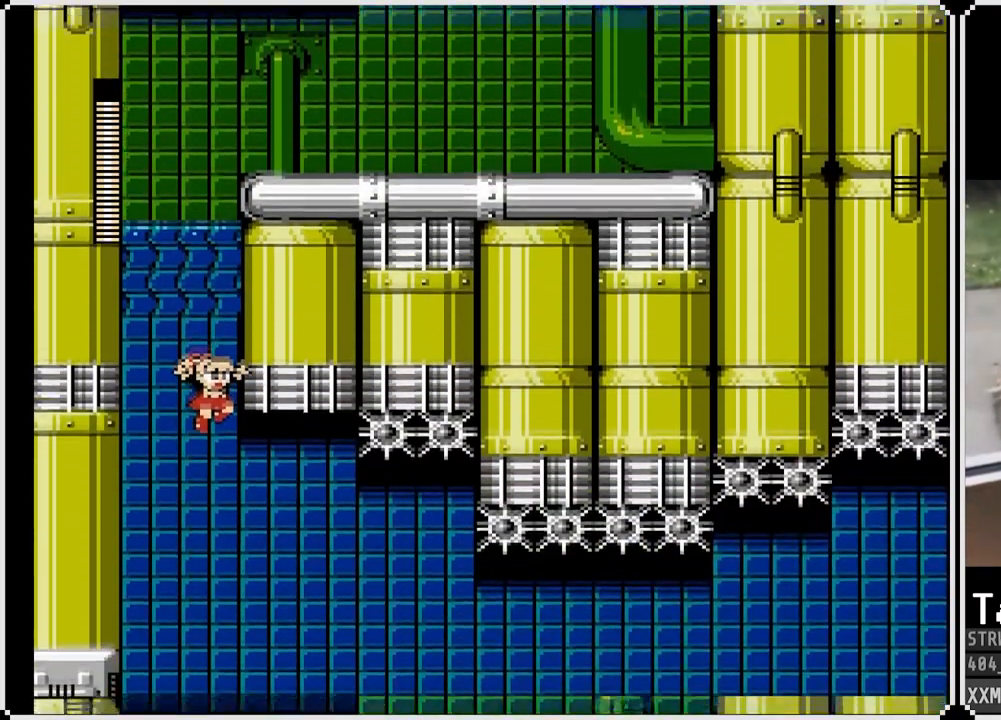
{"buttons": ["SQUARE"], "left_stick": "center", "right_stick": "center", "events": []}
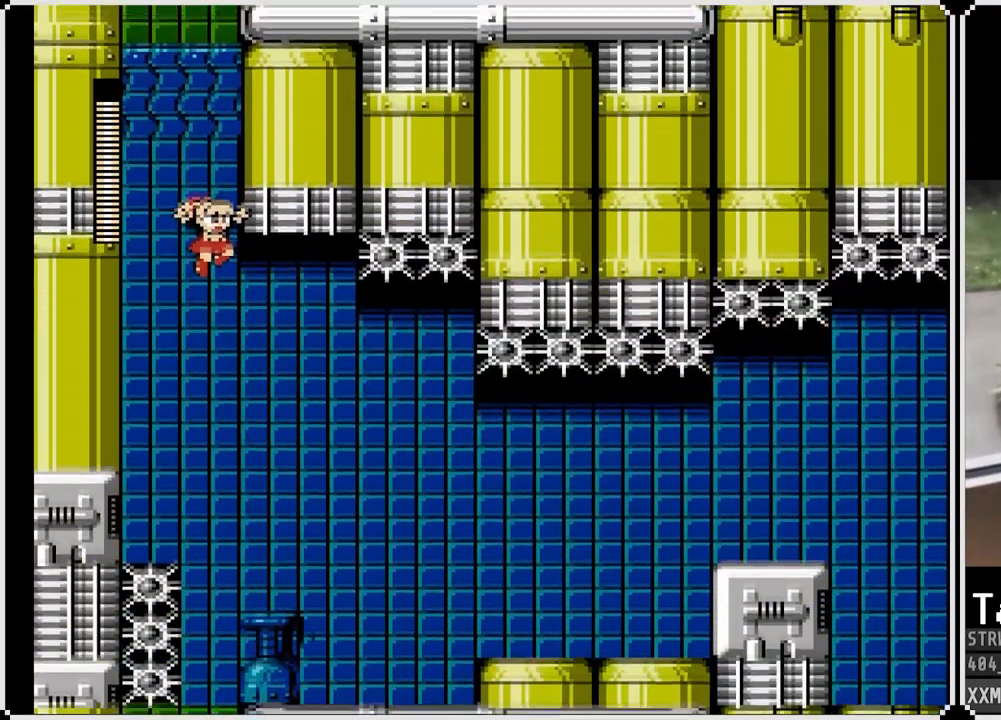
{"buttons": ["SQUARE", "DPAD_RIGHT"], "left_stick": "center", "right_stick": "center", "events": [[167, "DPAD_RIGHT", "down"]]}
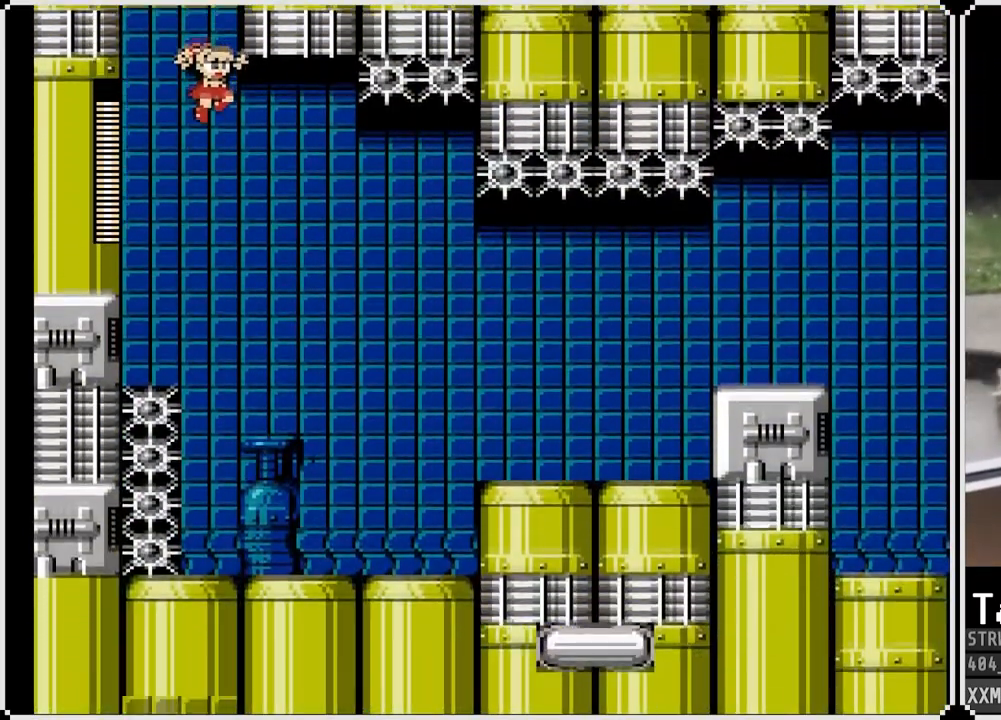
{"buttons": ["SQUARE", "DPAD_RIGHT"], "left_stick": "center", "right_stick": "center", "events": []}
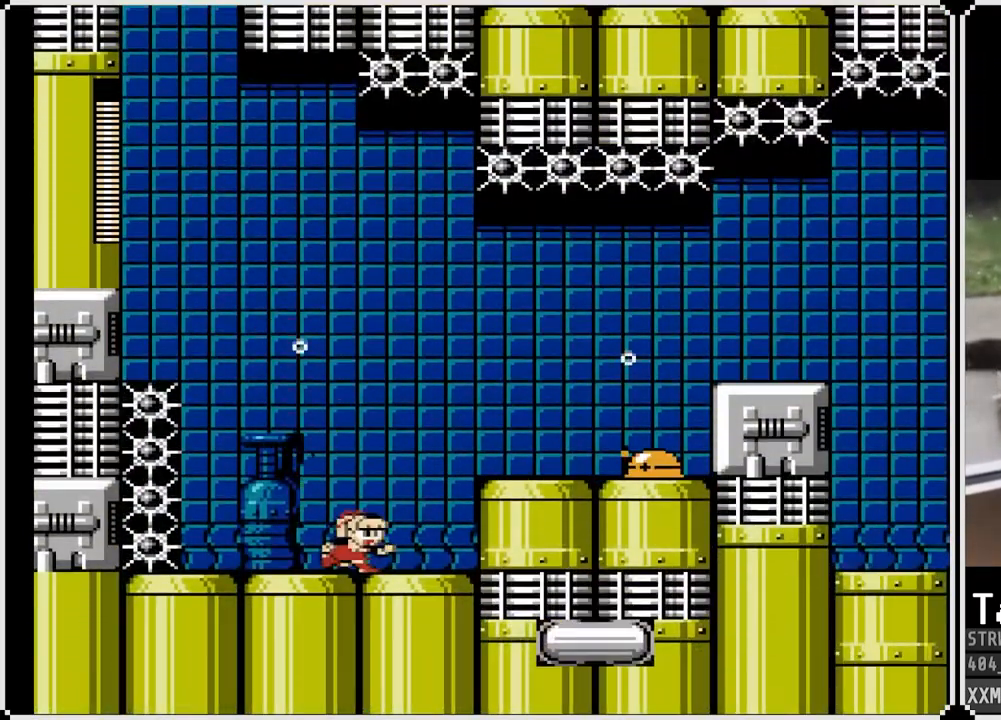
{"buttons": ["DPAD_RIGHT"], "left_stick": "center", "right_stick": "center", "events": [[167, "CROSS", "down"], [267, "CROSS", "up"], [433, "SQUARE", "up"]]}
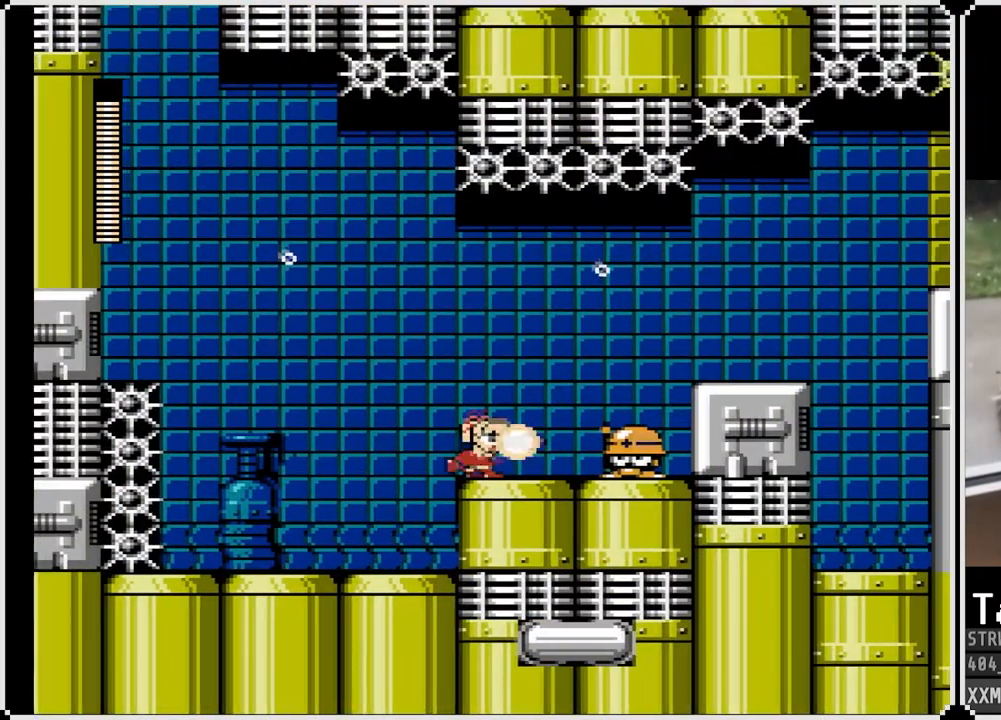
{"buttons": ["DPAD_RIGHT"], "left_stick": "center", "right_stick": "center", "events": [[83, "SQUARE", "down"], [233, "SQUARE", "up"]]}
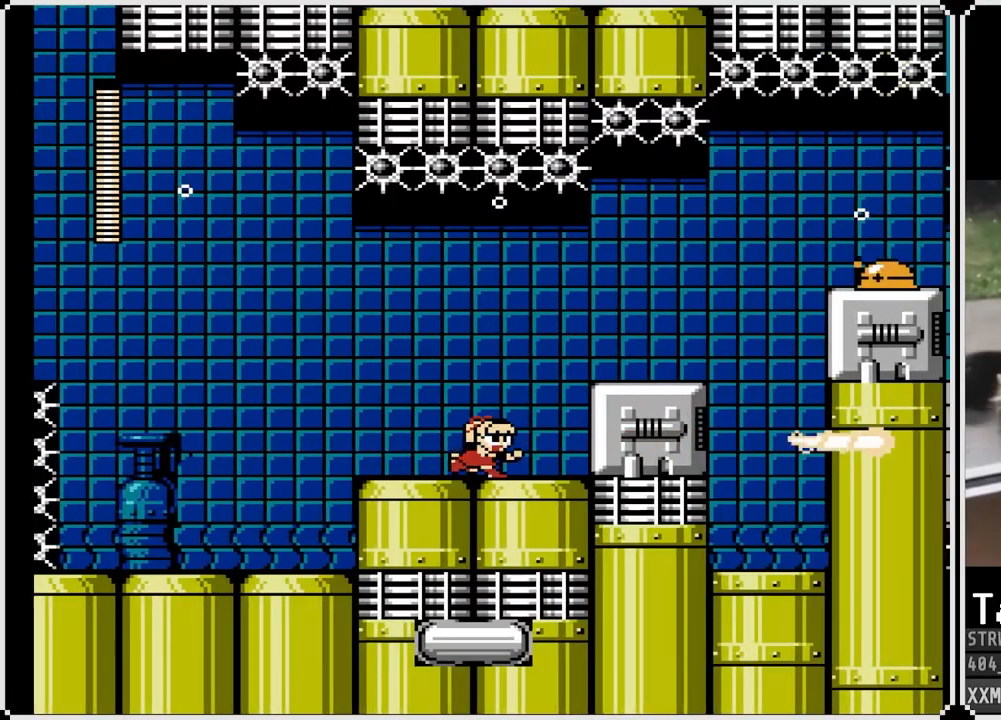
{"buttons": ["CROSS", "DPAD_RIGHT"], "left_stick": "center", "right_stick": "center", "events": [[83, "CROSS", "down"], [250, "CROSS", "up"], [483, "CROSS", "down"]]}
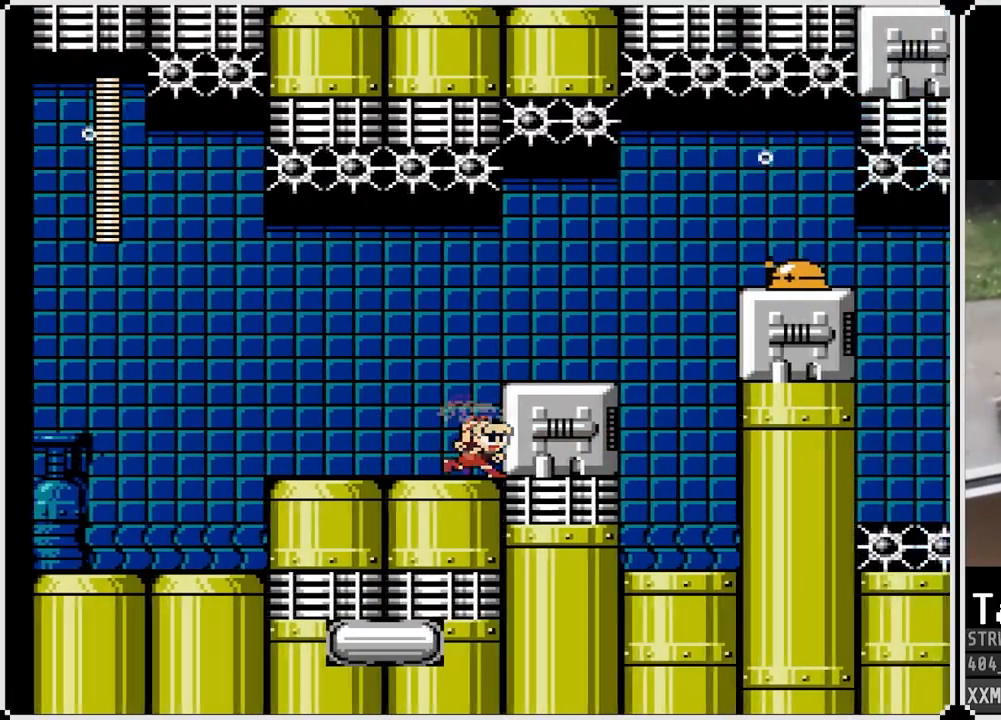
{"buttons": ["DPAD_RIGHT"], "left_stick": "center", "right_stick": "center", "events": [[133, "SQUARE", "down"], [183, "CROSS", "up"], [250, "SQUARE", "up"], [317, "SQUARE", "down"], [417, "SQUARE", "up"]]}
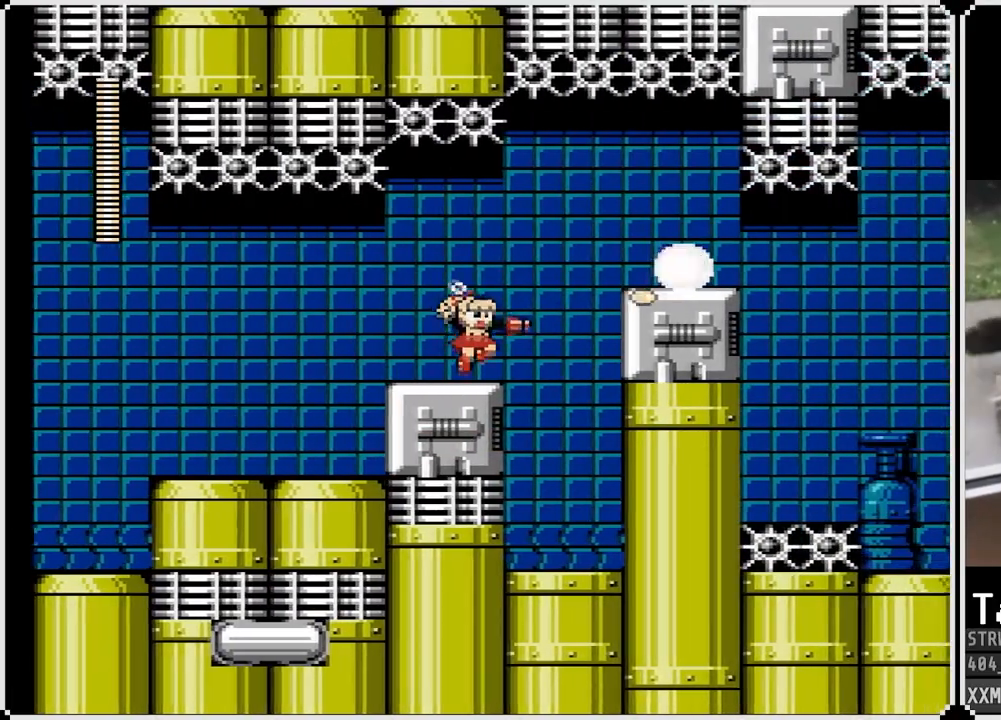
{"buttons": ["DPAD_RIGHT"], "left_stick": "center", "right_stick": "center", "events": [[67, "DPAD_RIGHT", "up"], [300, "DPAD_RIGHT", "down"], [383, "CROSS", "down"], [500, "CROSS", "up"]]}
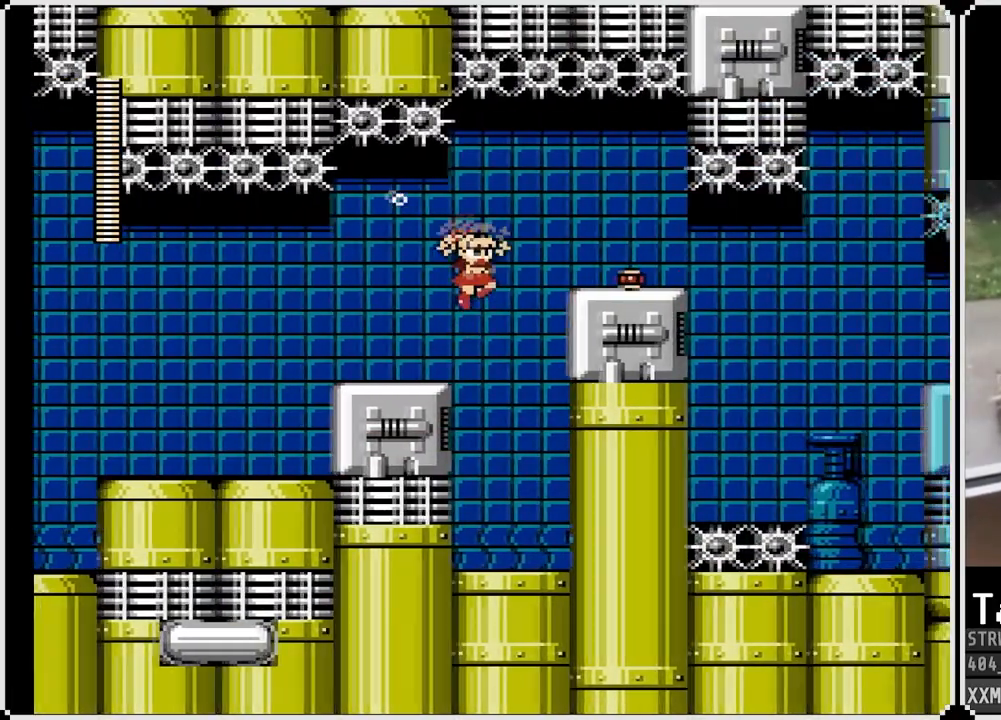
{"buttons": [], "left_stick": "center", "right_stick": "center", "events": [[383, "DPAD_RIGHT", "up"]]}
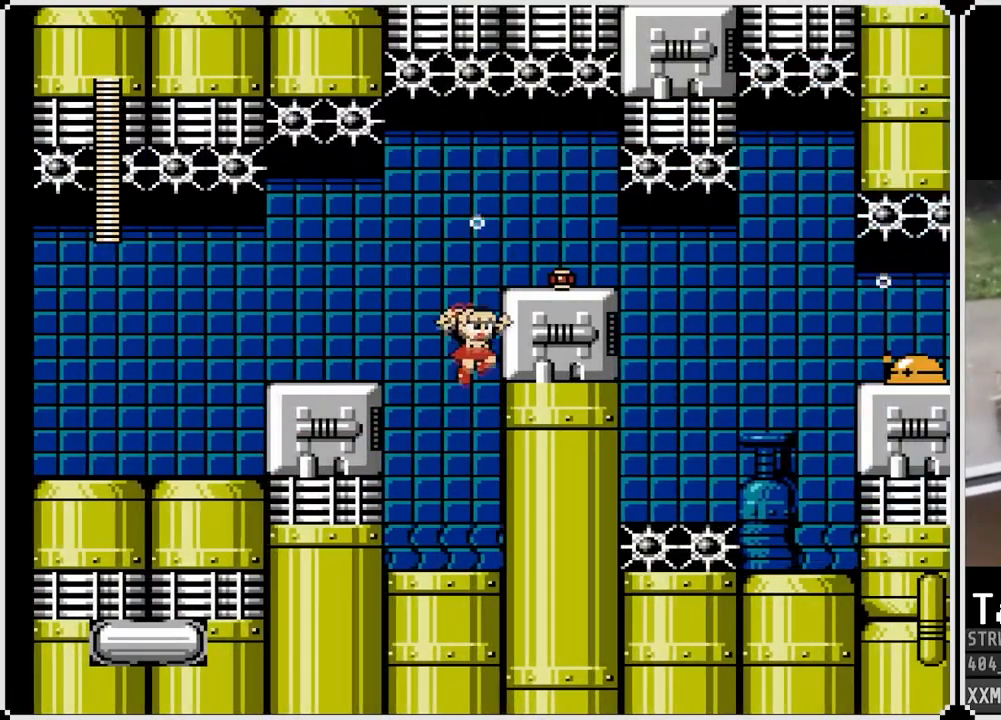
{"buttons": ["CROSS"], "left_stick": "center", "right_stick": "center", "events": [[433, "CROSS", "down"]]}